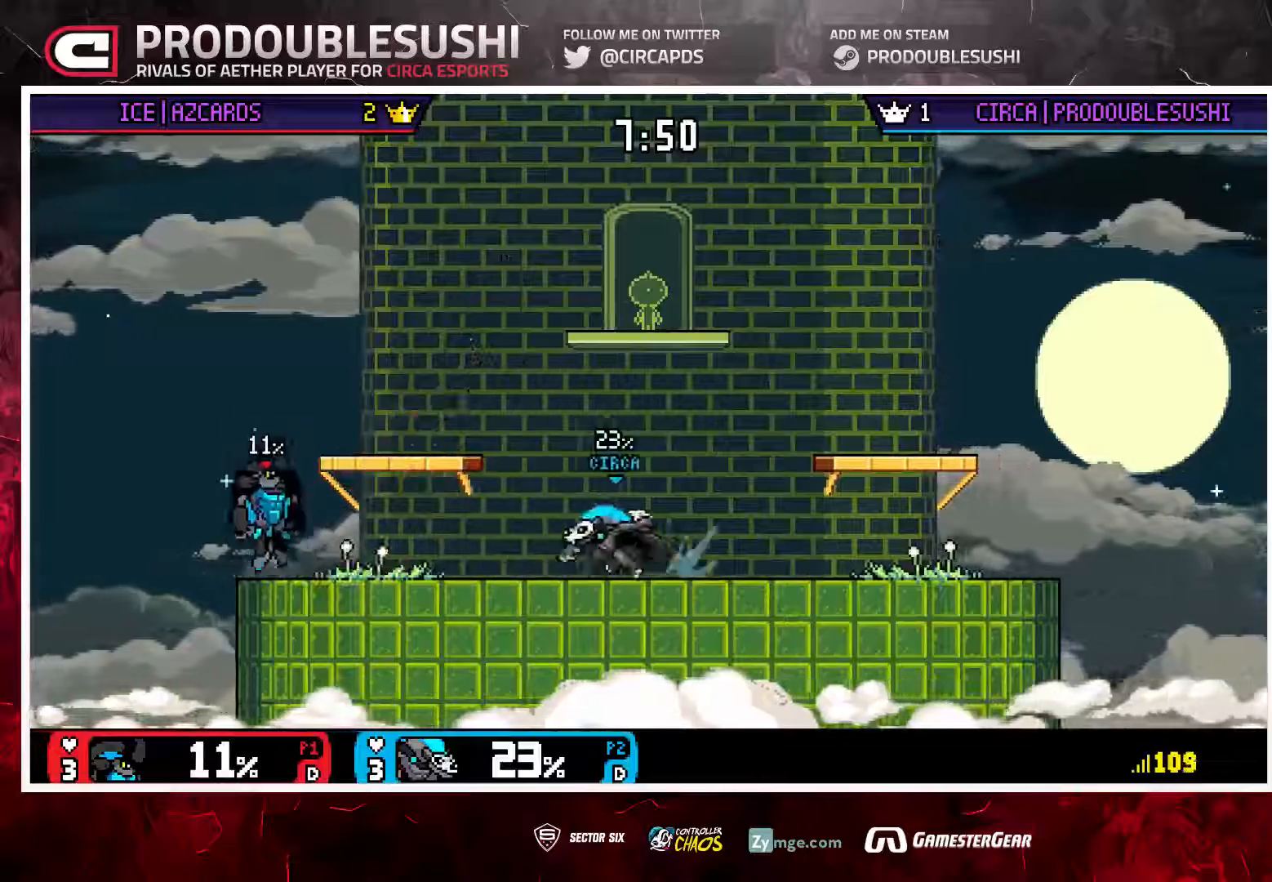
Gameplay with a controller (Nintendo layout); each line is a JSON object with the inputs held at the frame after it (dt_ms = milliseconds from this image to that frame). "events" lists button and stick changes between this image and that frame as [ms after this image, input, new state], when the widget could be followed in between. Not read: L3 R3.
{"dt_ms": 500, "buttons": [], "left_stick": "center", "right_stick": "center", "events": [[33, "left_stick", "right"], [150, "left_stick", "left"], [317, "left_stick", "center"], [383, "A", "down"], [500, "A", "up"]]}
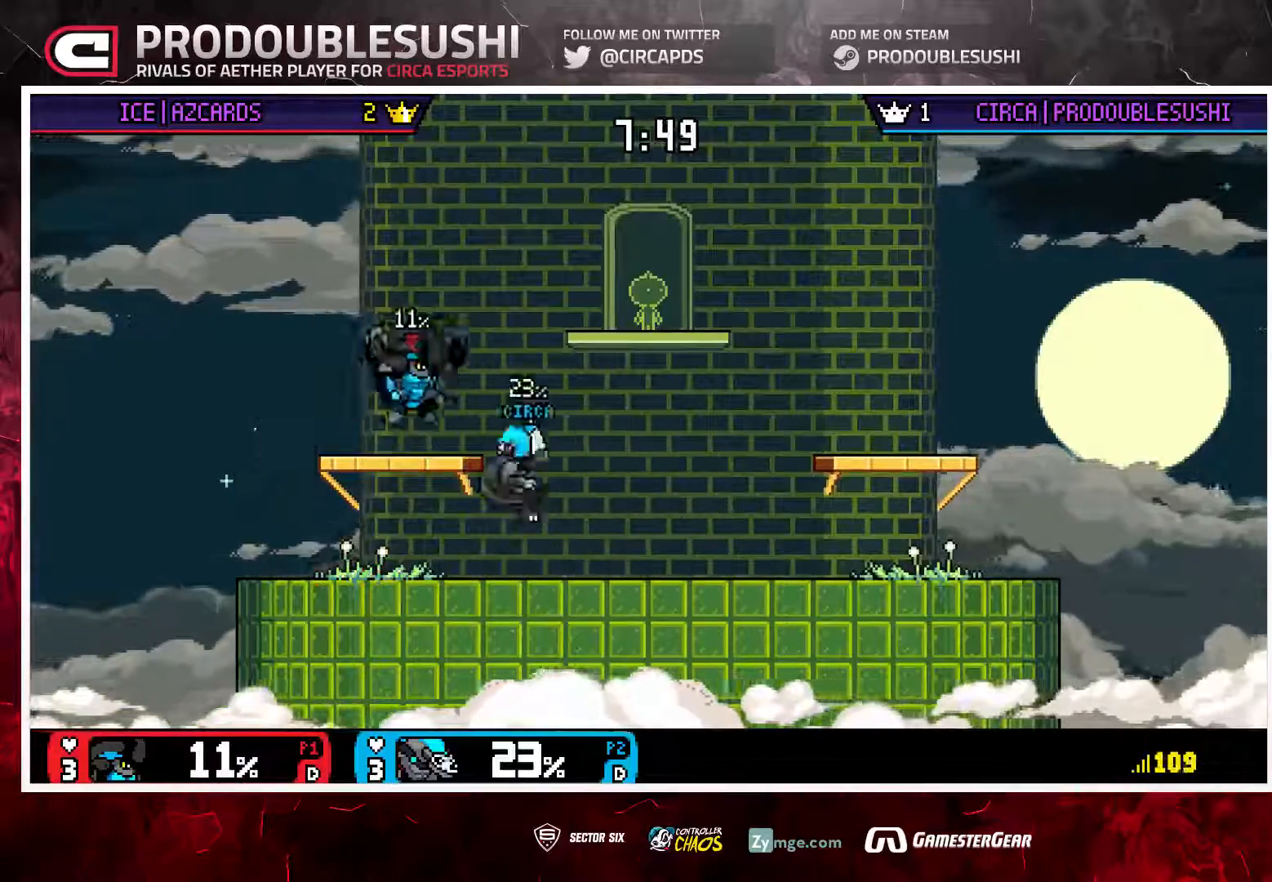
{"dt_ms": 500, "buttons": ["A"], "left_stick": "center", "right_stick": "center", "events": [[17, "left_stick", "up-left"], [83, "A", "down"], [117, "left_stick", "down-left"], [150, "A", "up"], [217, "left_stick", "center"], [250, "A", "down"], [417, "A", "up"], [500, "A", "down"]]}
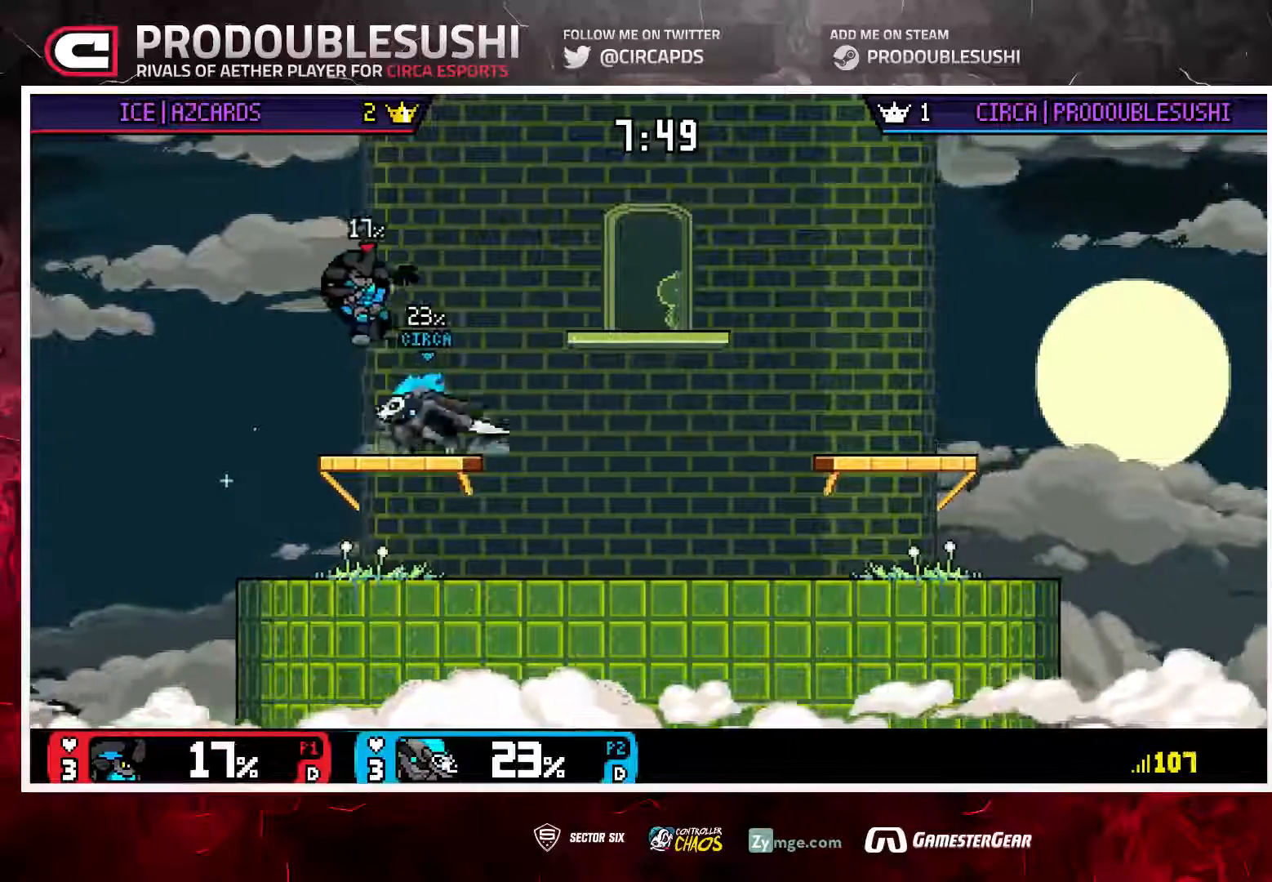
{"dt_ms": 500, "buttons": [], "left_stick": "center", "right_stick": "center", "events": [[33, "A", "up"], [150, "A", "down"], [217, "A", "up"], [283, "A", "down"], [350, "A", "up"], [417, "A", "down"], [483, "A", "up"]]}
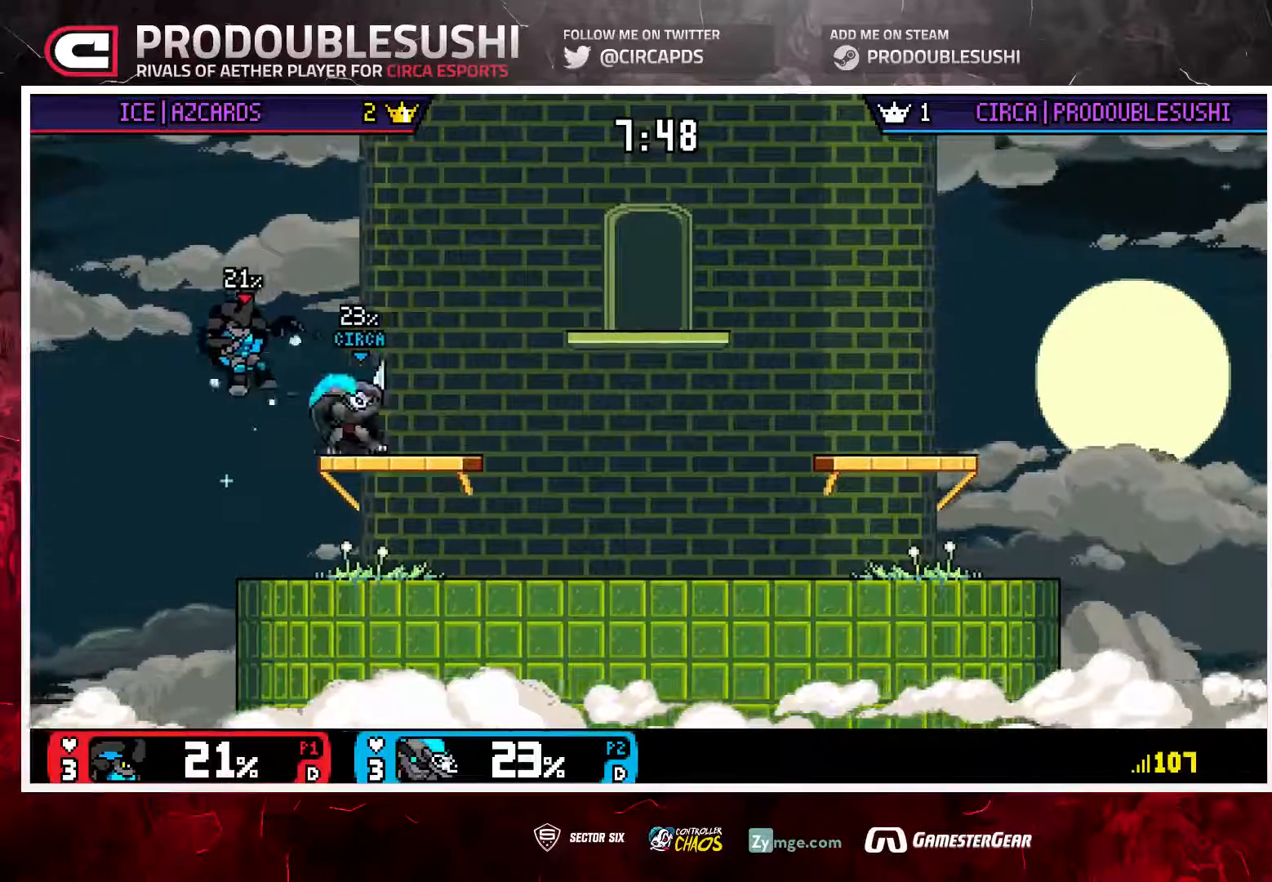
{"dt_ms": 500, "buttons": [], "left_stick": "center", "right_stick": "center", "events": [[17, "A", "down"], [183, "A", "up"]]}
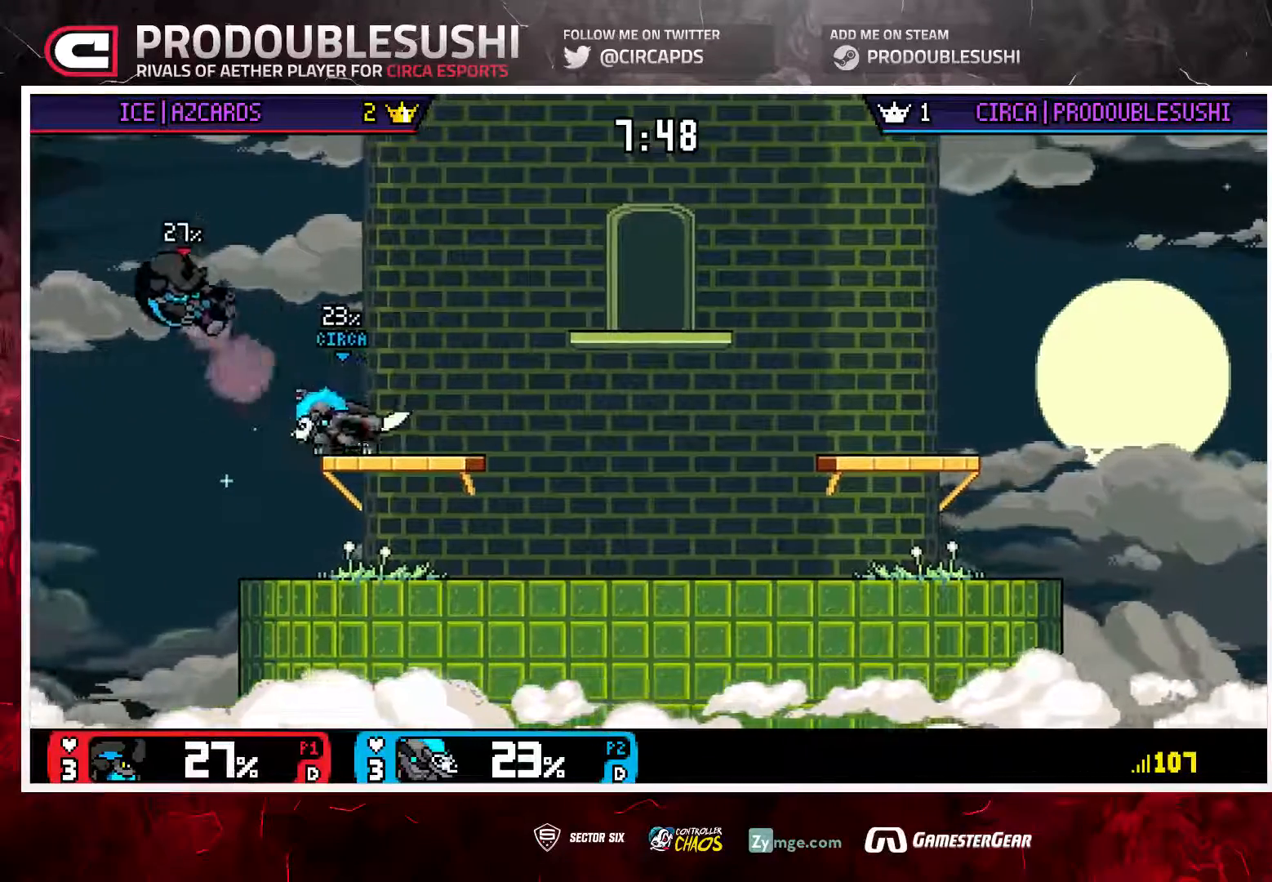
{"dt_ms": 500, "buttons": [], "left_stick": "center", "right_stick": "center", "events": [[83, "left_stick", "right"], [250, "left_stick", "down-left"], [283, "L1", "down"], [350, "L1", "up"], [350, "left_stick", "center"]]}
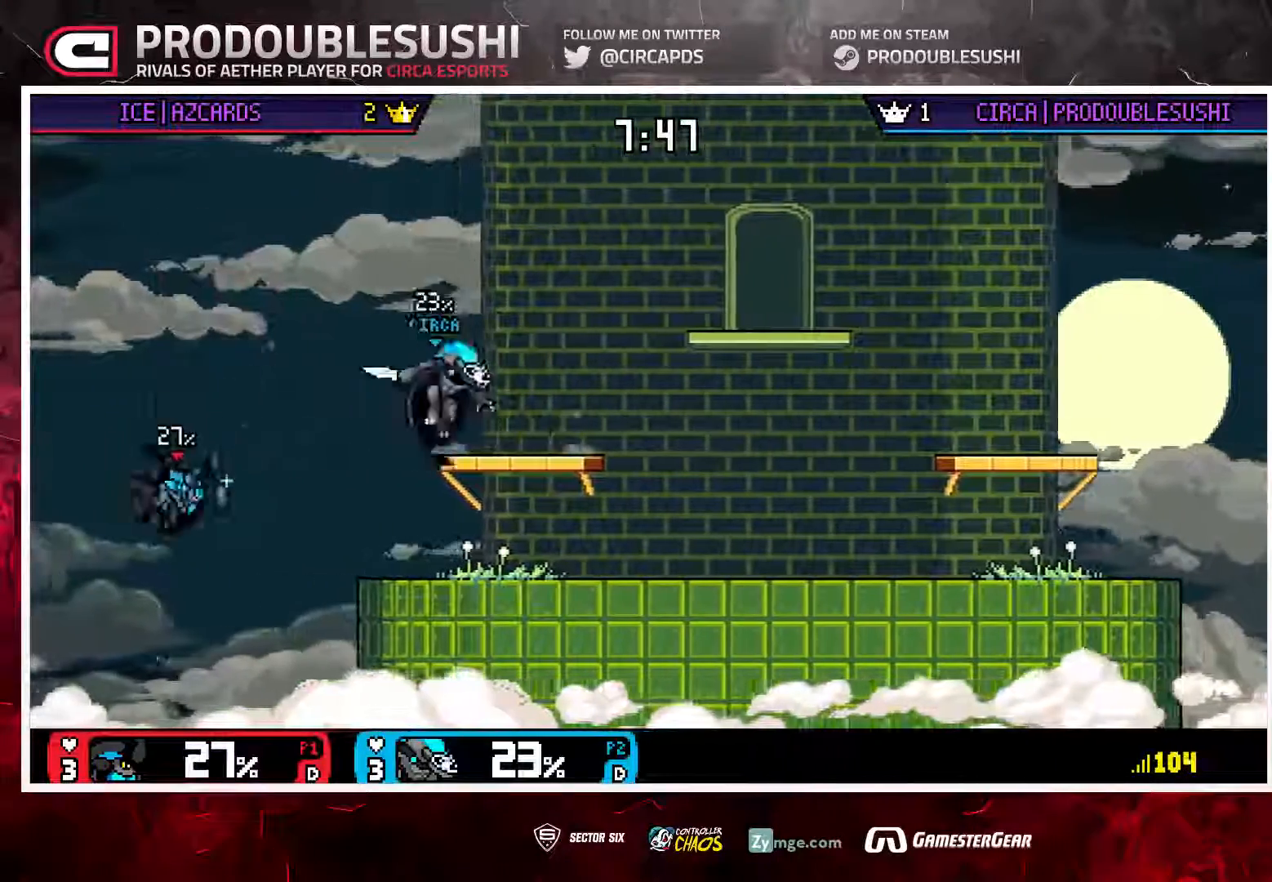
{"dt_ms": 500, "buttons": [], "left_stick": "down", "right_stick": "center", "events": [[17, "right_stick", "down"], [83, "left_stick", "right"], [83, "right_stick", "center"], [433, "left_stick", "down"]]}
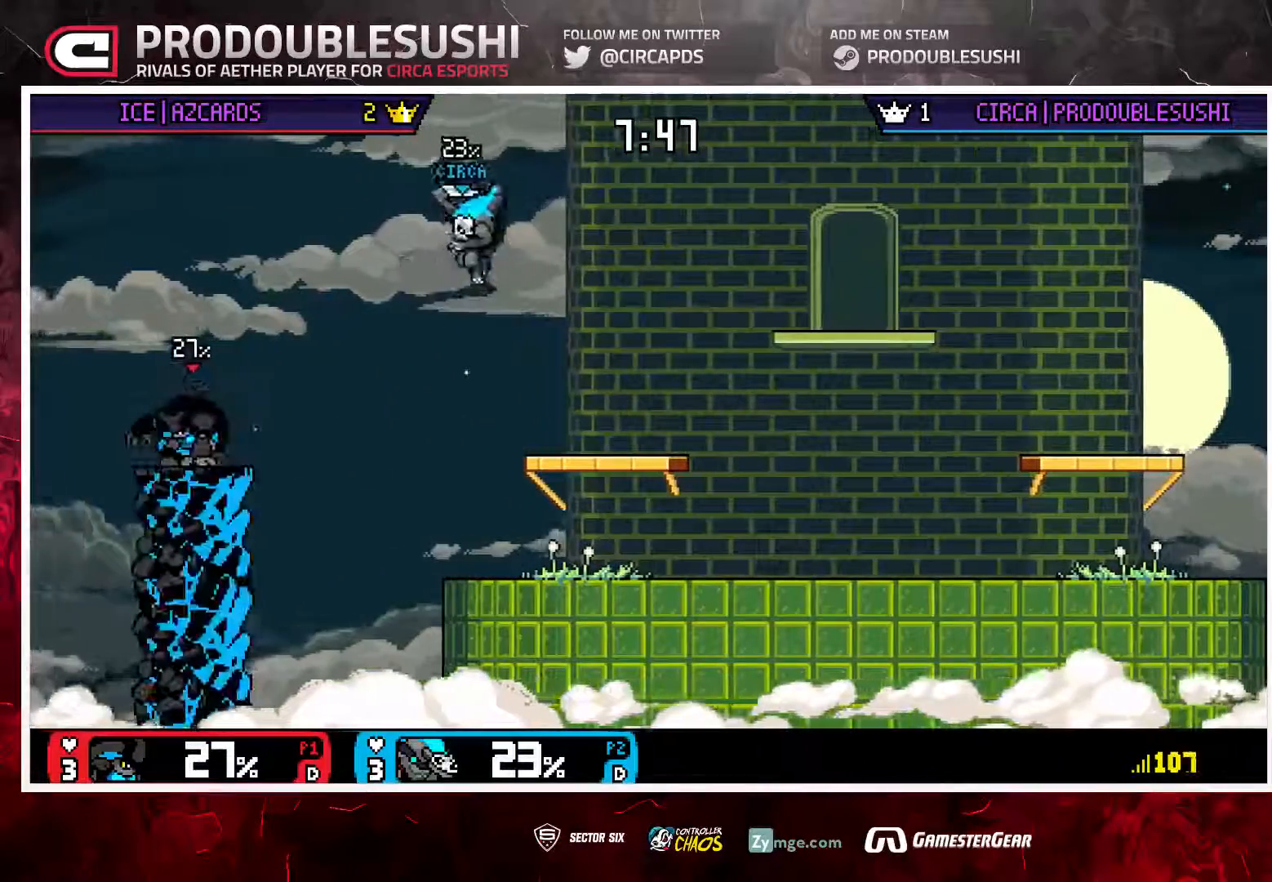
{"dt_ms": 500, "buttons": [], "left_stick": "right", "right_stick": "center", "events": [[200, "left_stick", "center"], [333, "left_stick", "right"]]}
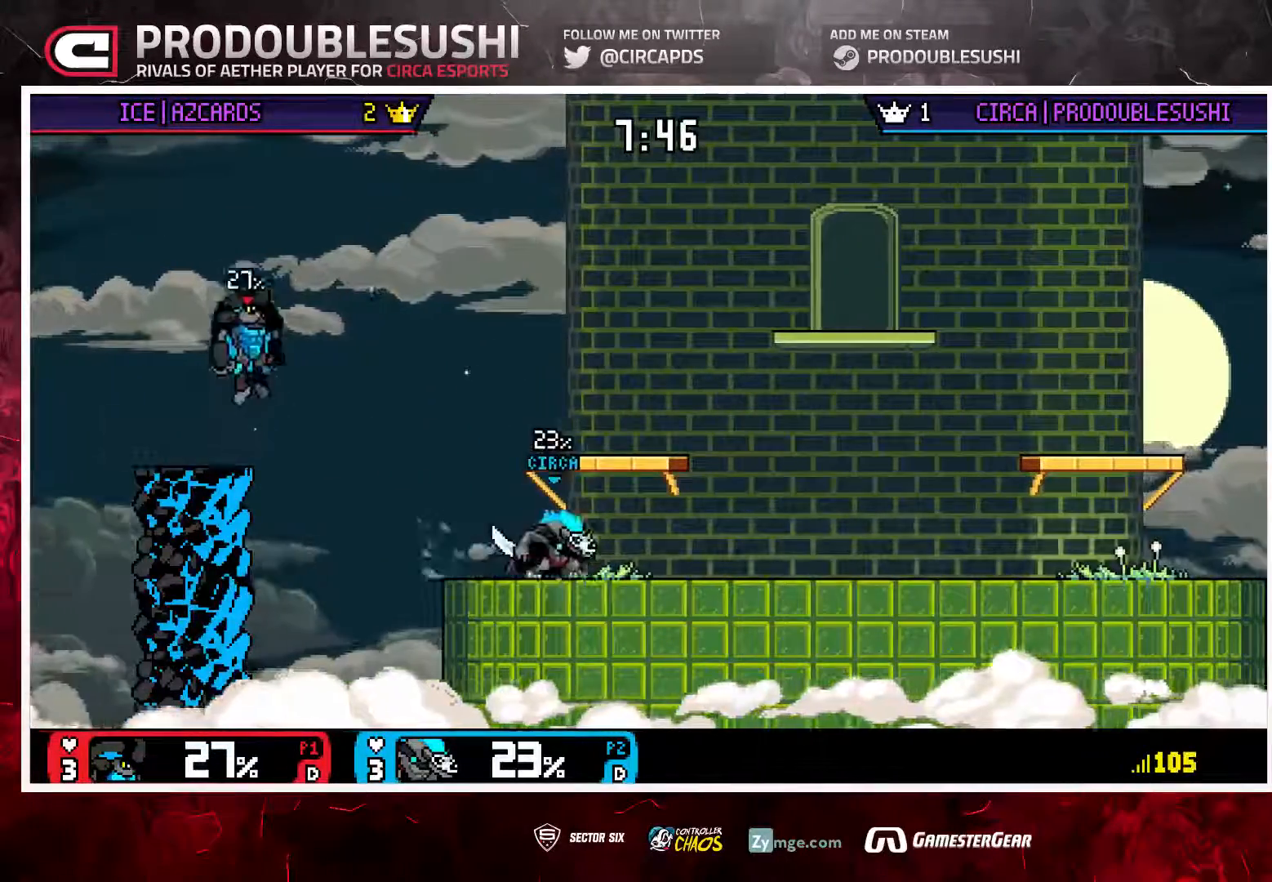
{"dt_ms": 500, "buttons": [], "left_stick": "down", "right_stick": "center", "events": [[200, "L1", "down"], [200, "left_stick", "down-left"], [300, "L1", "up"], [300, "left_stick", "center"], [400, "left_stick", "down"]]}
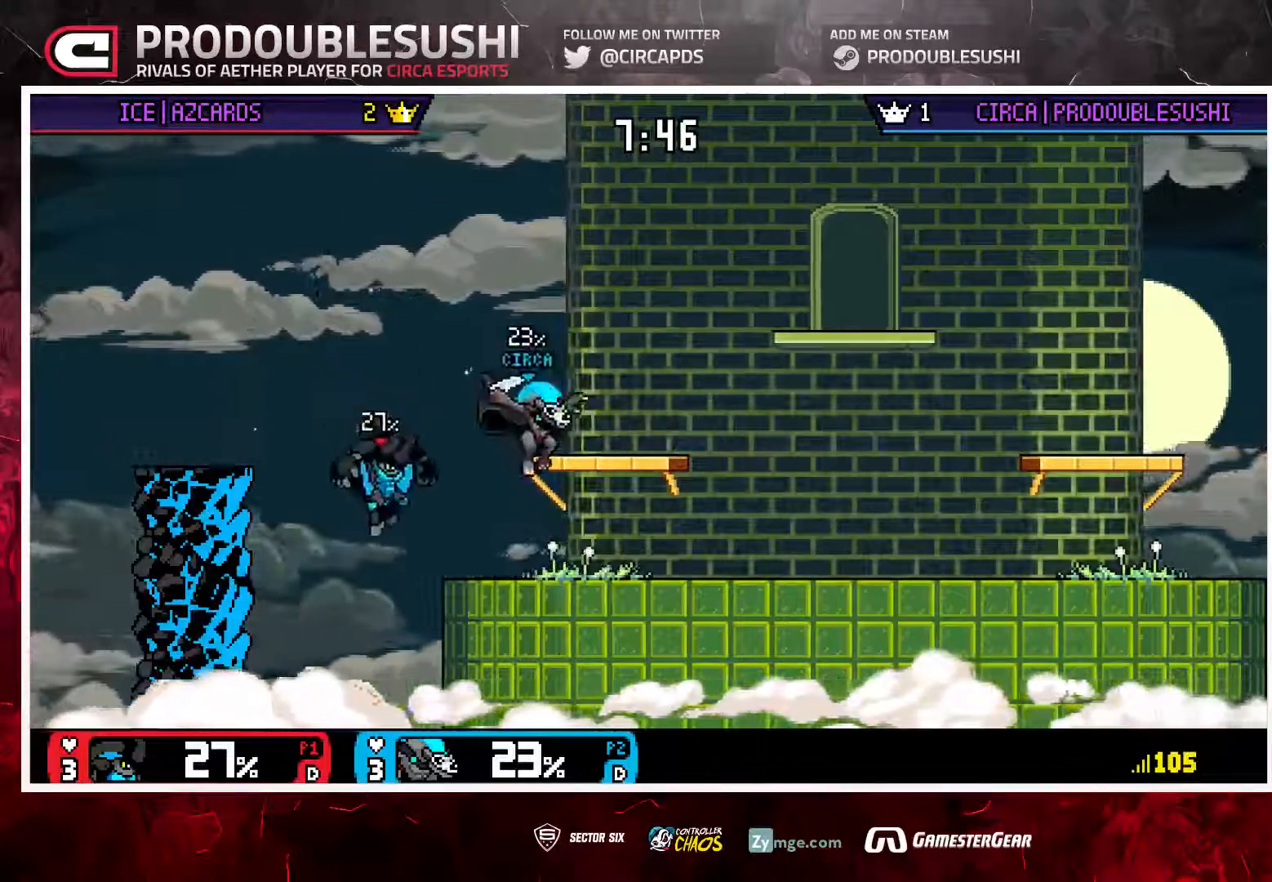
{"dt_ms": 500, "buttons": [], "left_stick": "right", "right_stick": "center"}
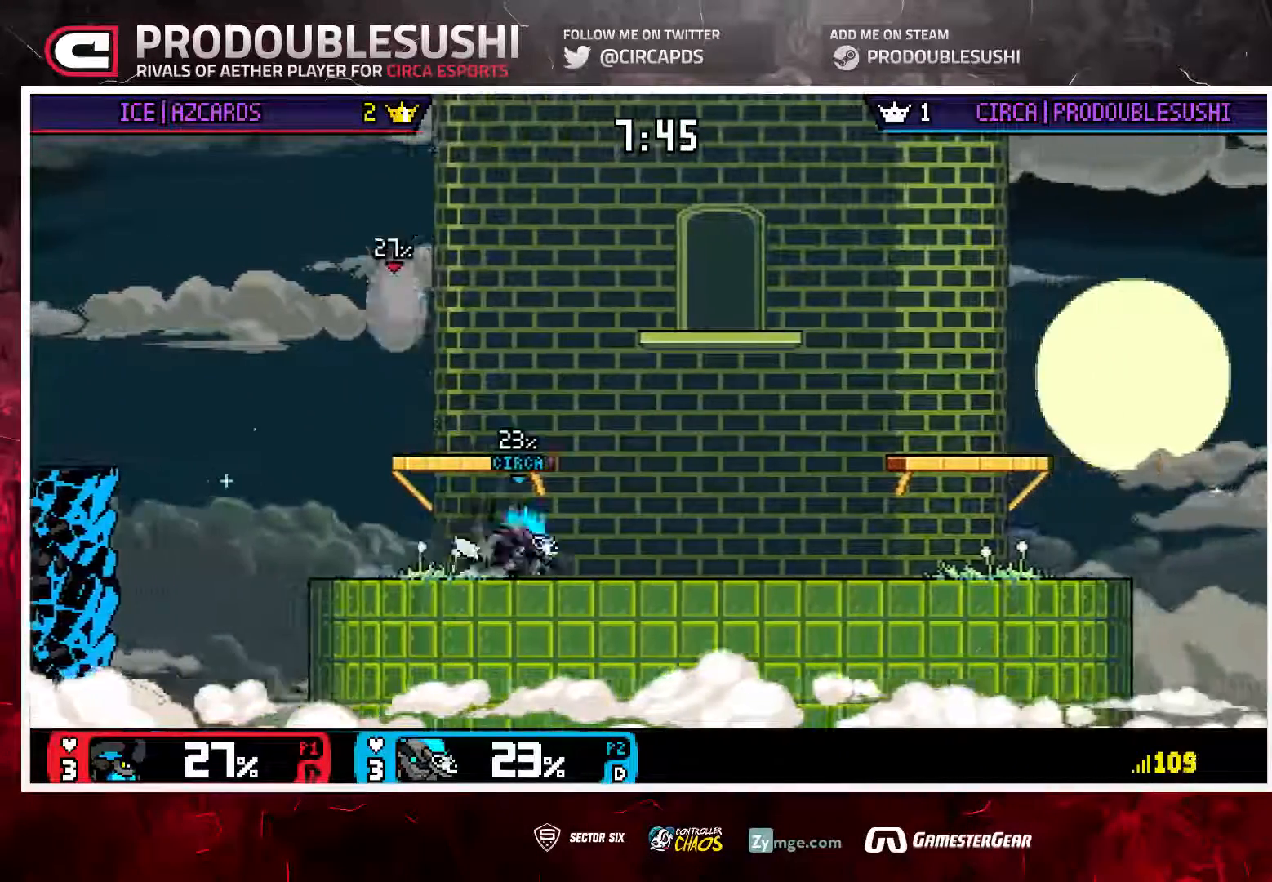
{"dt_ms": 500, "buttons": [], "left_stick": "down", "right_stick": "center", "events": [[67, "left_stick", "down-left"], [133, "left_stick", "center"], [167, "right_stick", "left"], [267, "left_stick", "up-left"], [267, "right_stick", "center"], [467, "left_stick", "down"]]}
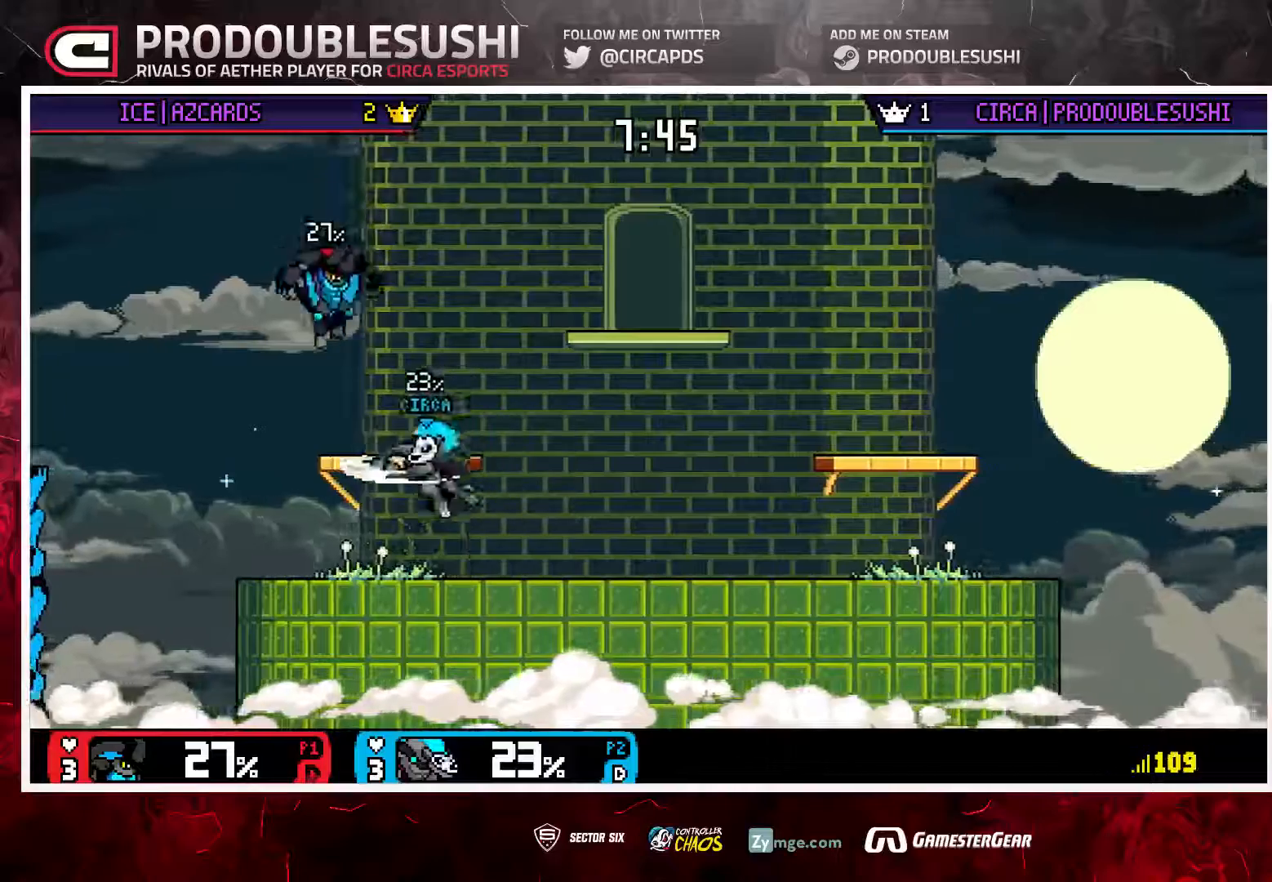
{"dt_ms": 500, "buttons": [], "left_stick": "right", "right_stick": "center", "events": [[67, "left_stick", "center"], [133, "left_stick", "right"], [267, "left_stick", "center"], [400, "left_stick", "right"]]}
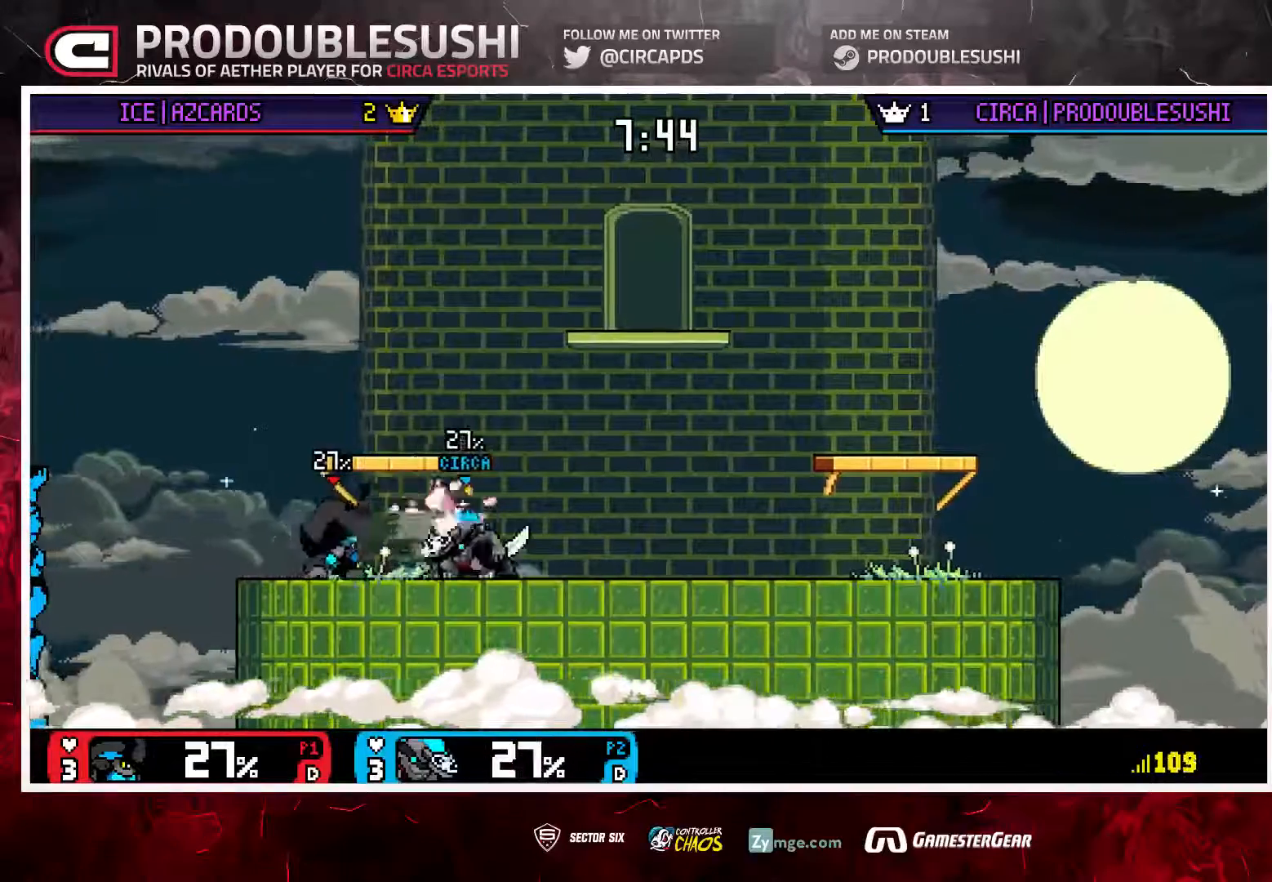
{"dt_ms": 500, "buttons": [], "left_stick": "center", "right_stick": "center", "events": [[133, "left_stick", "center"], [267, "L1", "down"], [367, "L1", "up"]]}
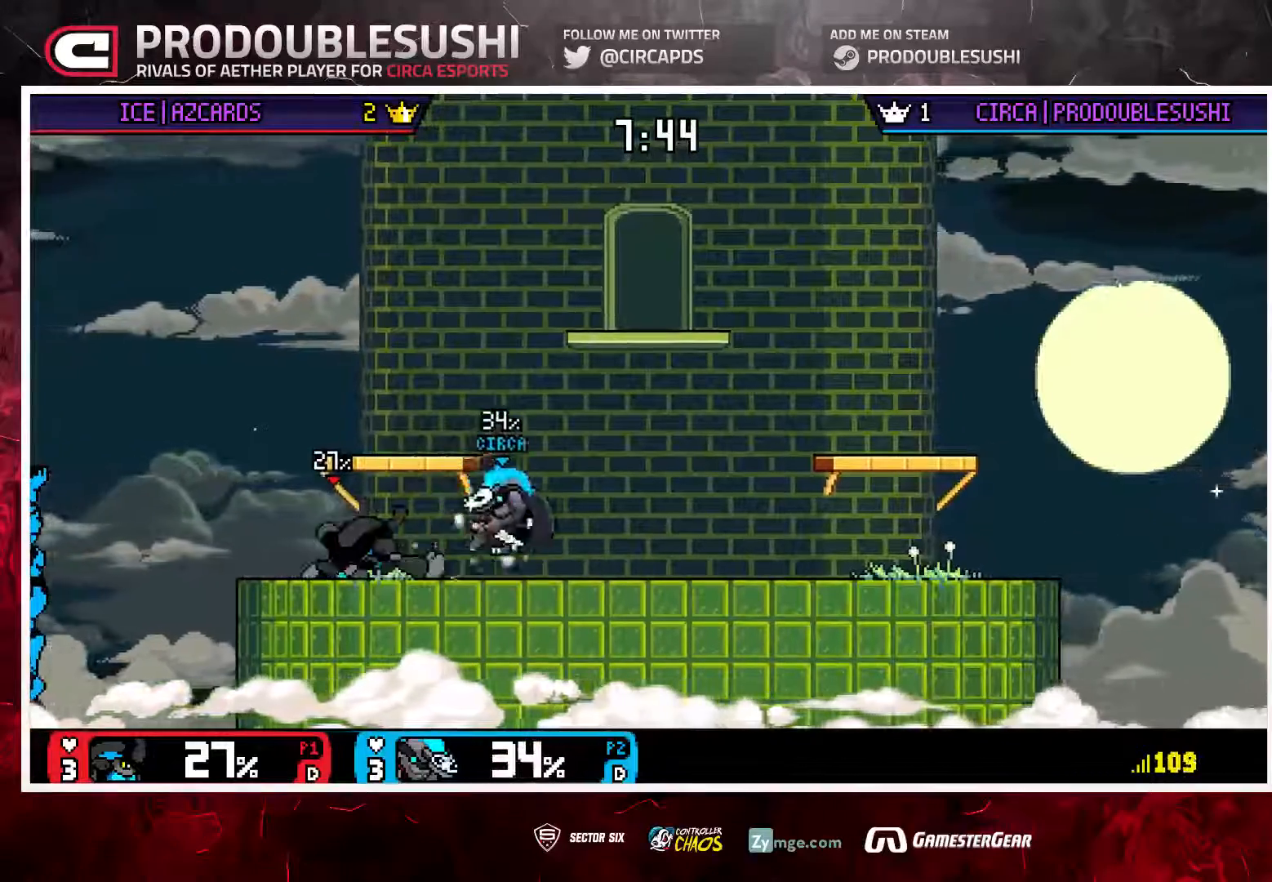
{"dt_ms": 500, "buttons": [], "left_stick": "center", "right_stick": "center", "events": [[133, "left_stick", "right"], [233, "left_stick", "center"], [300, "left_stick", "right"], [500, "left_stick", "center"]]}
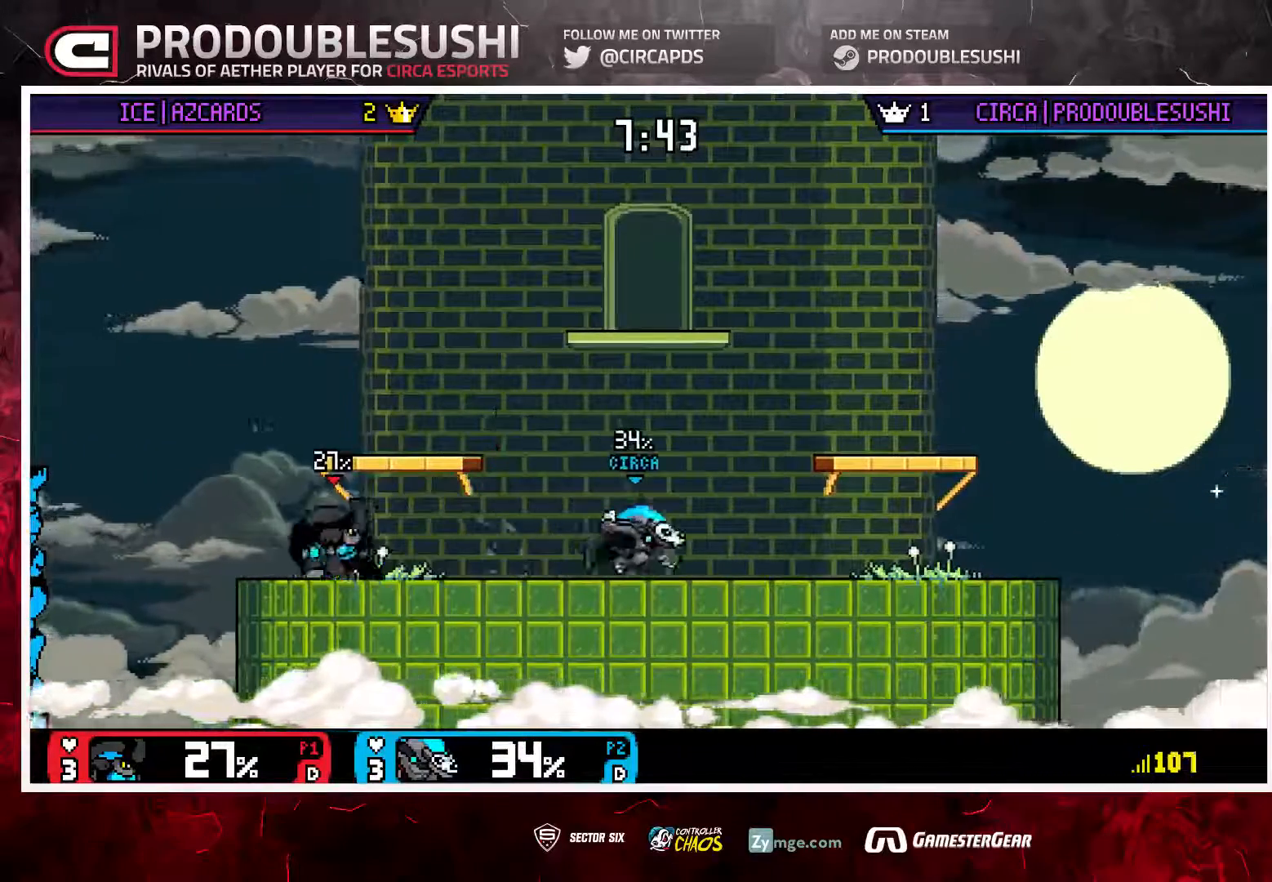
{"dt_ms": 500, "buttons": ["A"], "left_stick": "center", "right_stick": "center"}
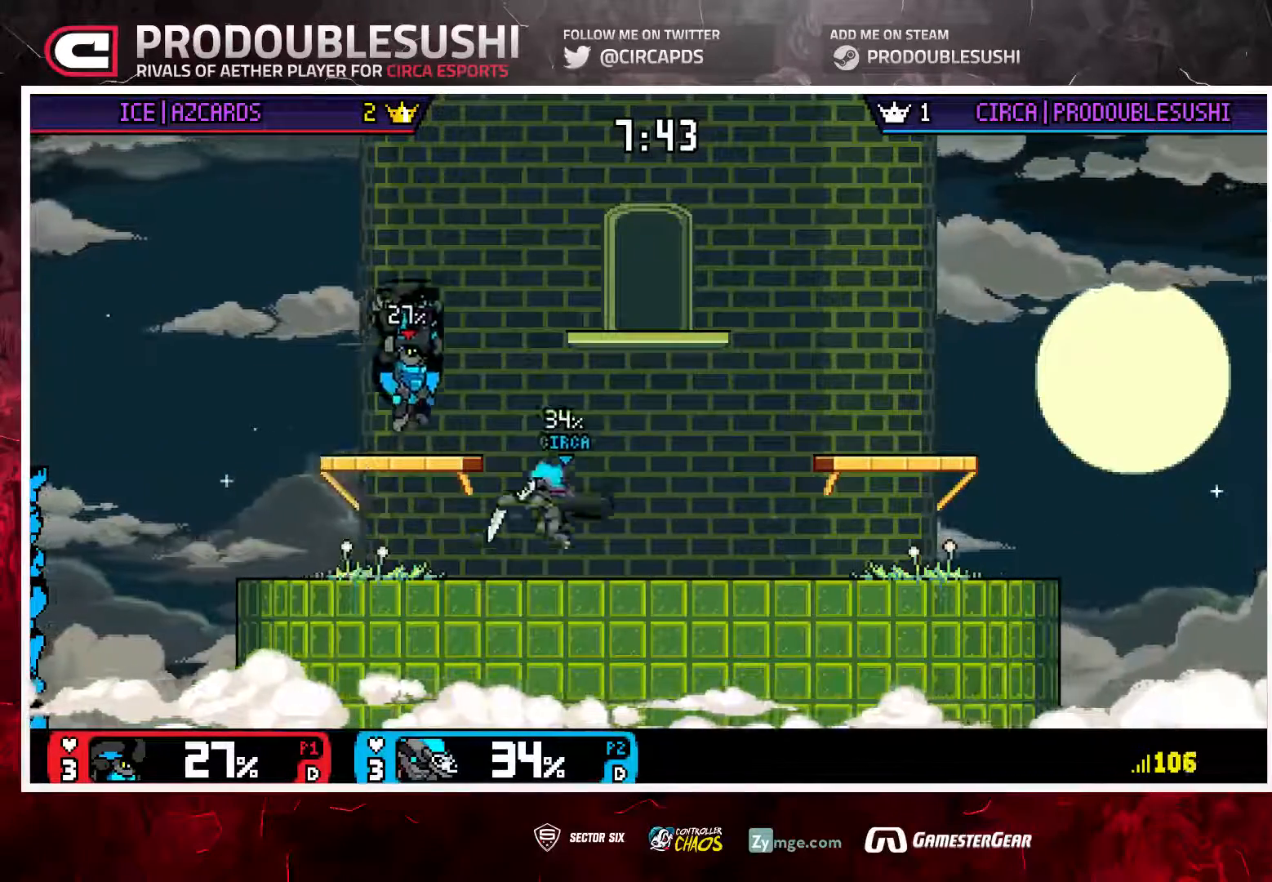
{"dt_ms": 1000, "buttons": [], "left_stick": "up-right", "right_stick": "center"}
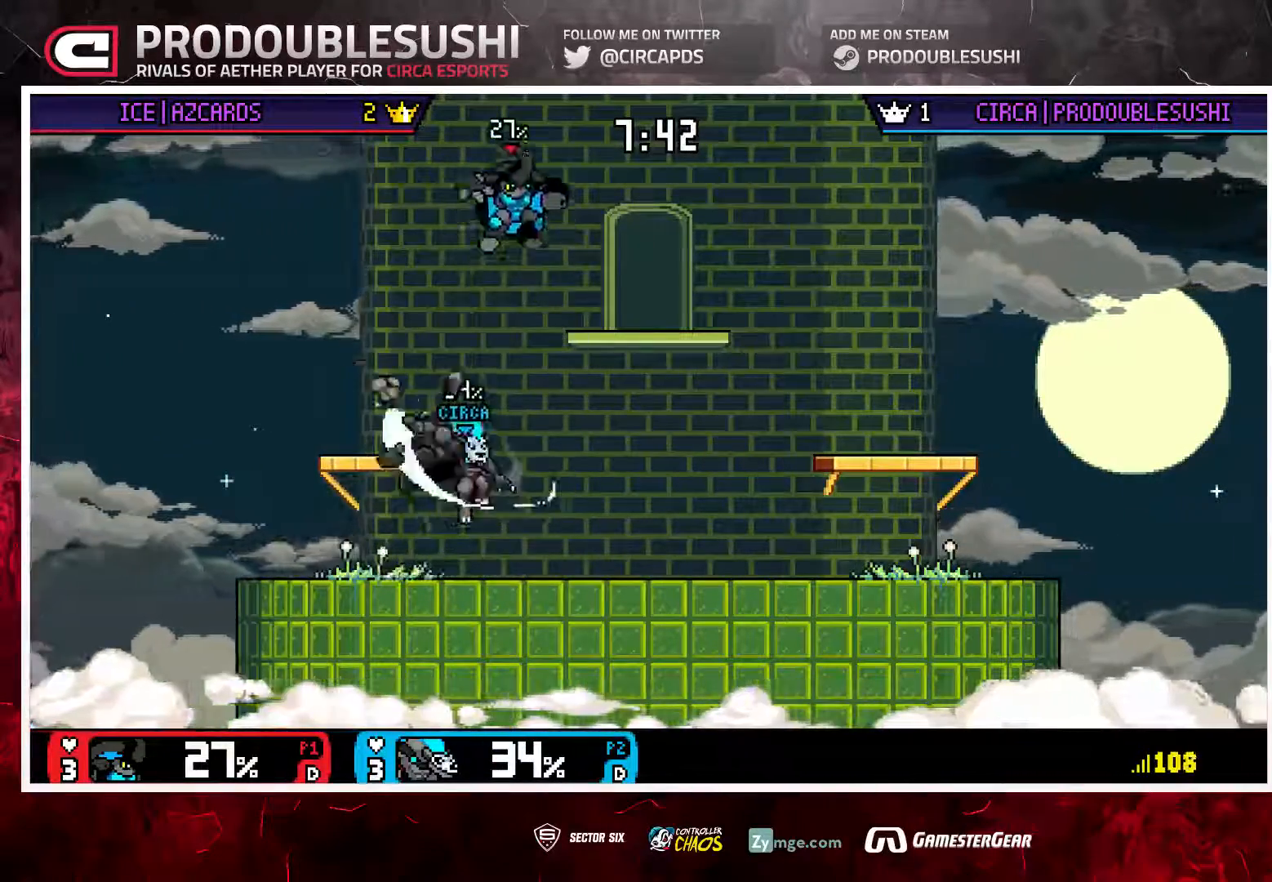
{"dt_ms": 500, "buttons": ["L1"], "left_stick": "right", "right_stick": "center", "events": [[83, "left_stick", "down-right"], [233, "left_stick", "right"], [250, "L1", "down"], [350, "L1", "up"], [483, "L1", "down"]]}
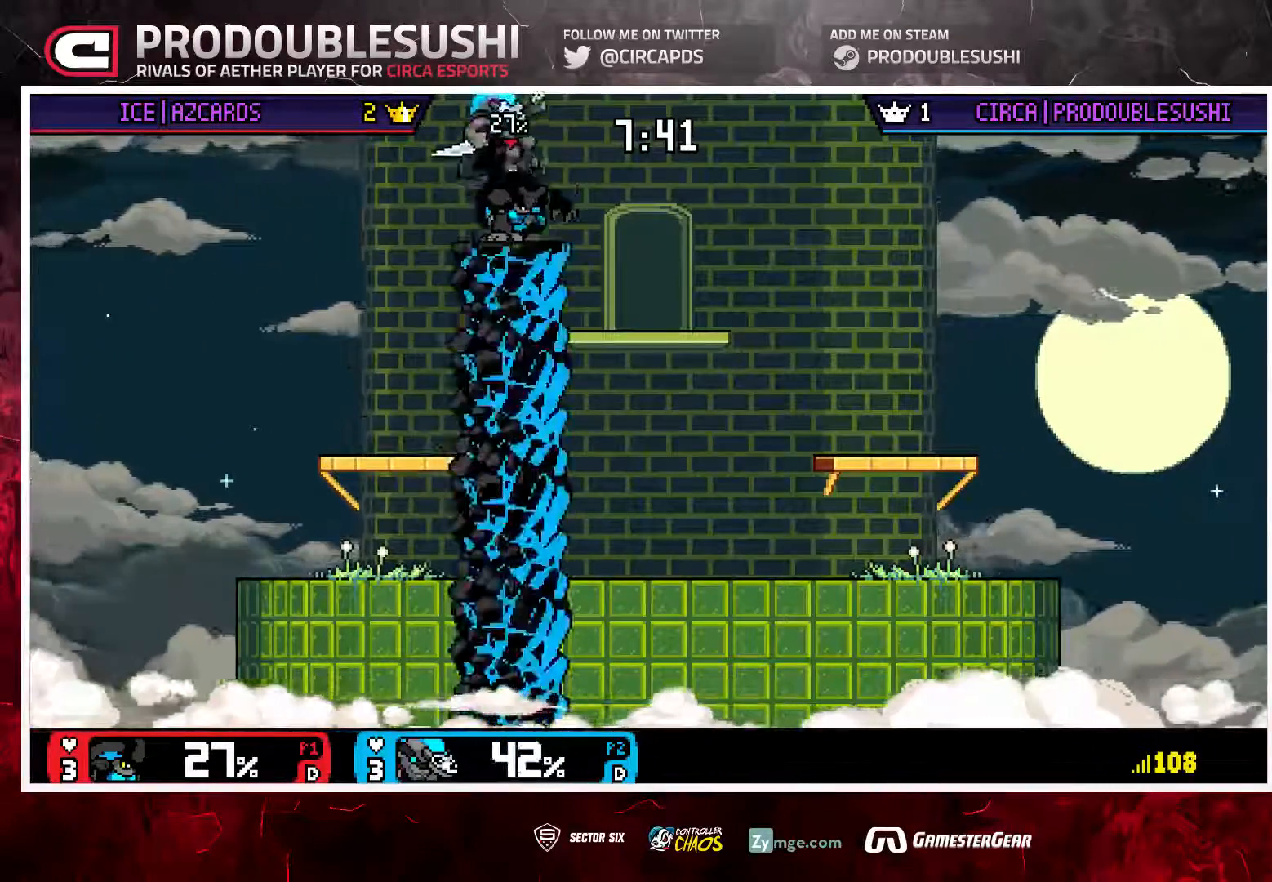
{"dt_ms": 500, "buttons": [], "left_stick": "right", "right_stick": "center", "events": [[83, "L1", "up"], [150, "L1", "down"], [217, "L1", "up"], [283, "L1", "down"], [383, "L1", "up"]]}
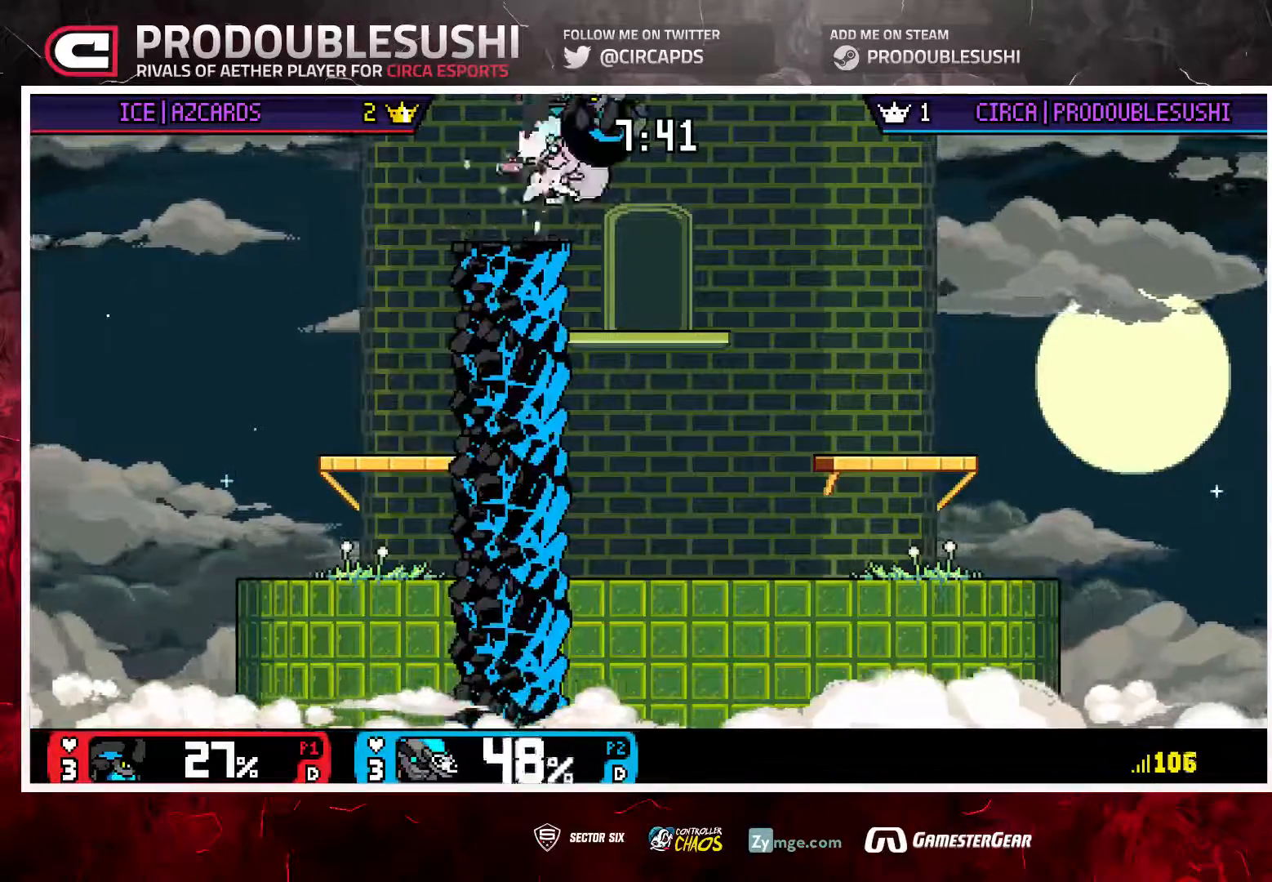
{"dt_ms": 500, "buttons": [], "left_stick": "right", "right_stick": "center", "events": [[17, "left_stick", "center"], [283, "left_stick", "right"]]}
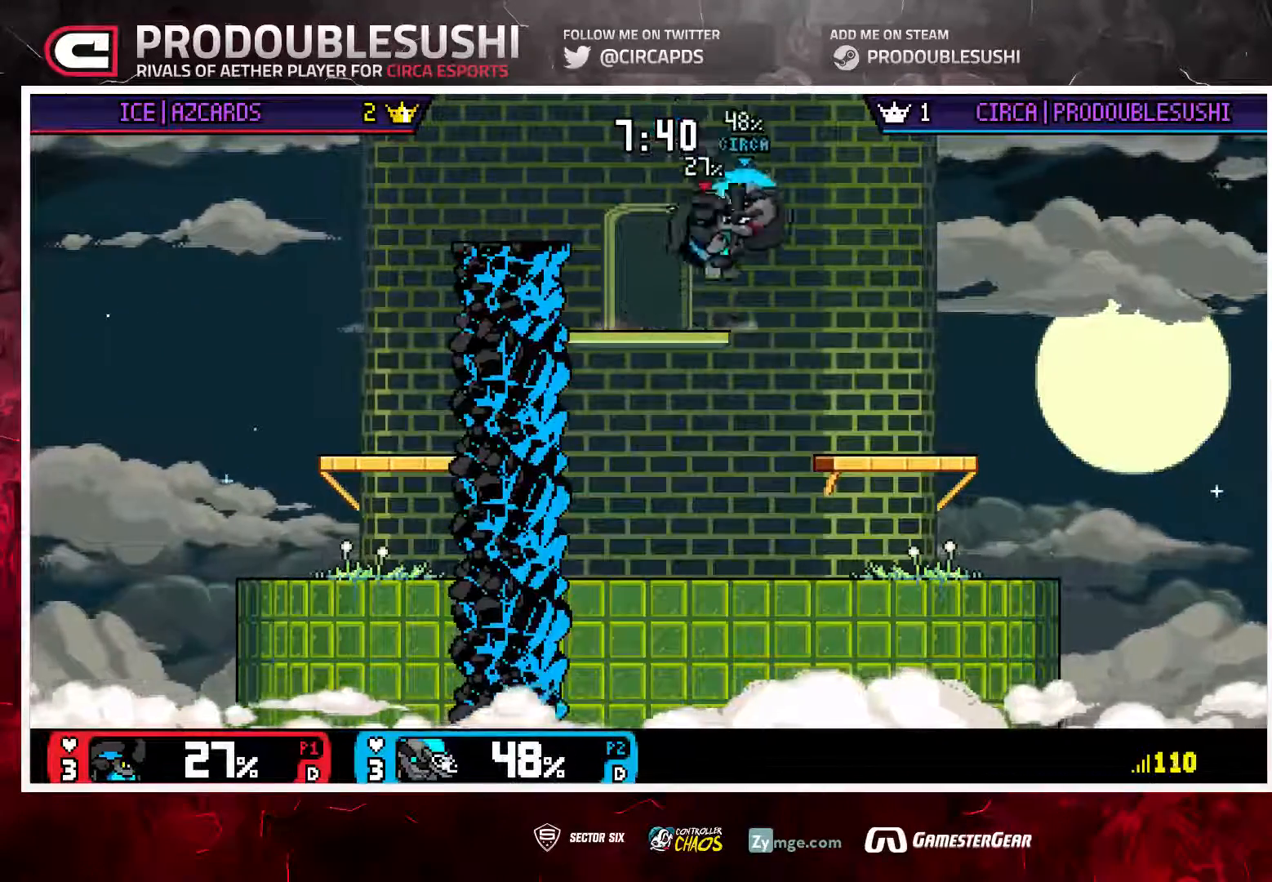
{"dt_ms": 500, "buttons": [], "left_stick": "right", "right_stick": "center", "events": []}
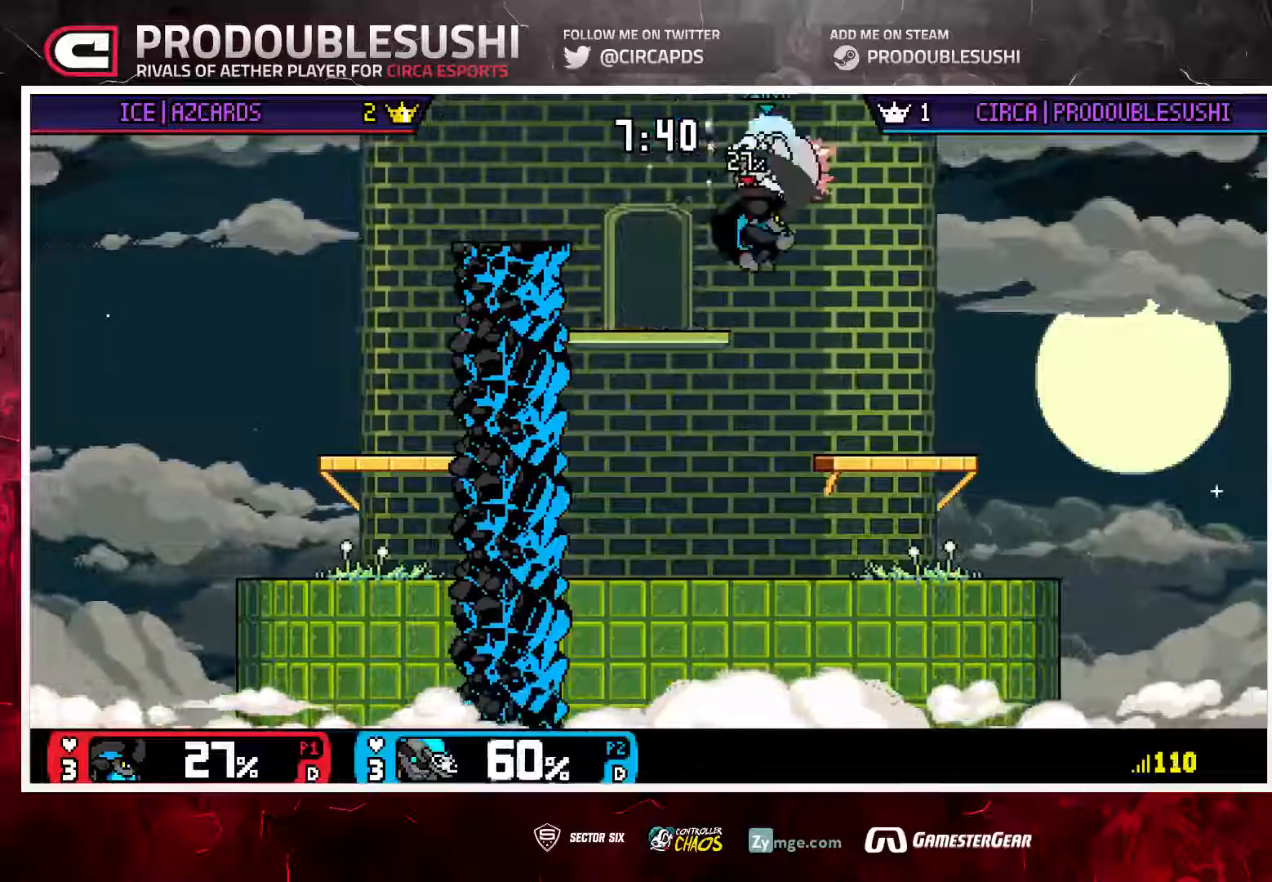
{"dt_ms": 500, "buttons": [], "left_stick": "left", "right_stick": "center", "events": [[417, "left_stick", "left"]]}
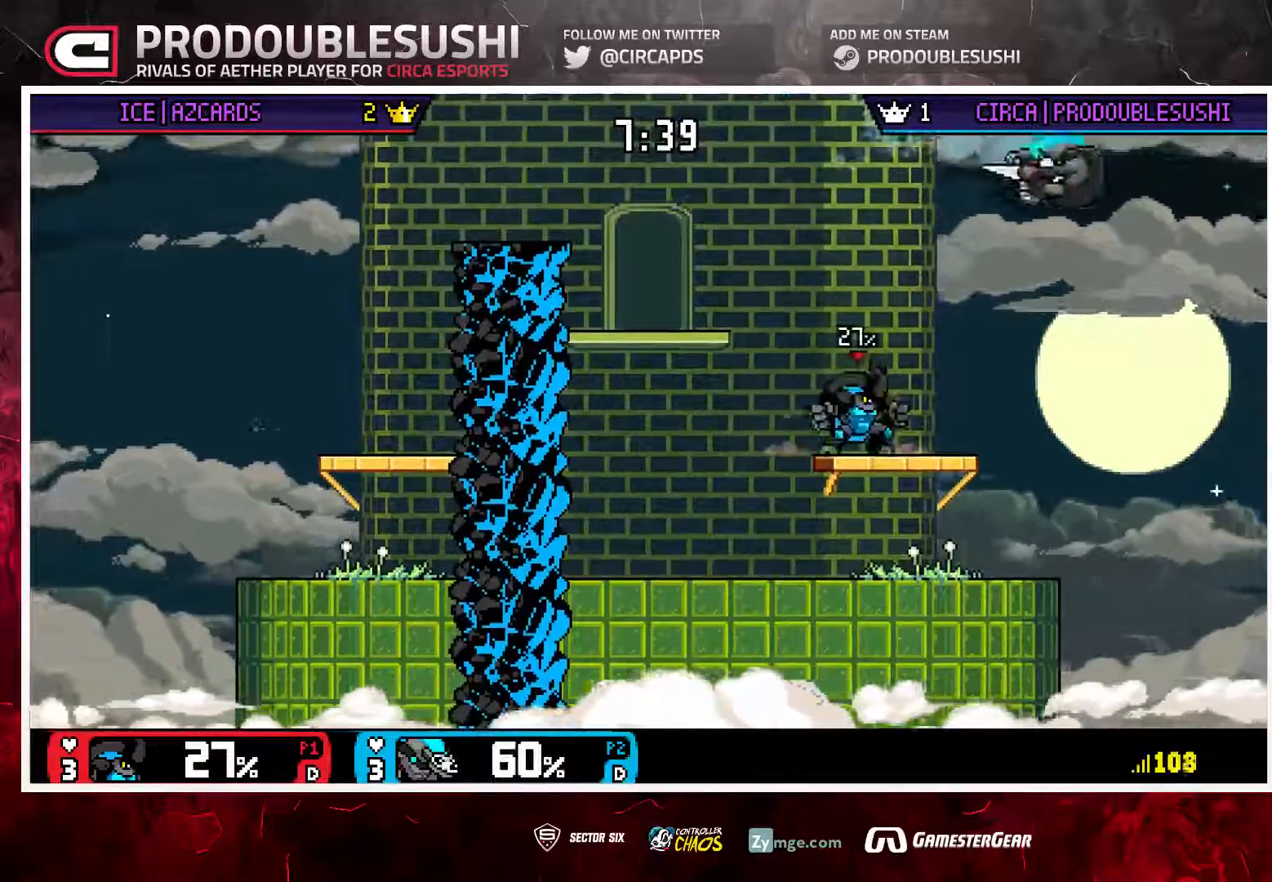
{"dt_ms": 500, "buttons": [], "left_stick": "center", "right_stick": "center", "events": [[500, "left_stick", "center"]]}
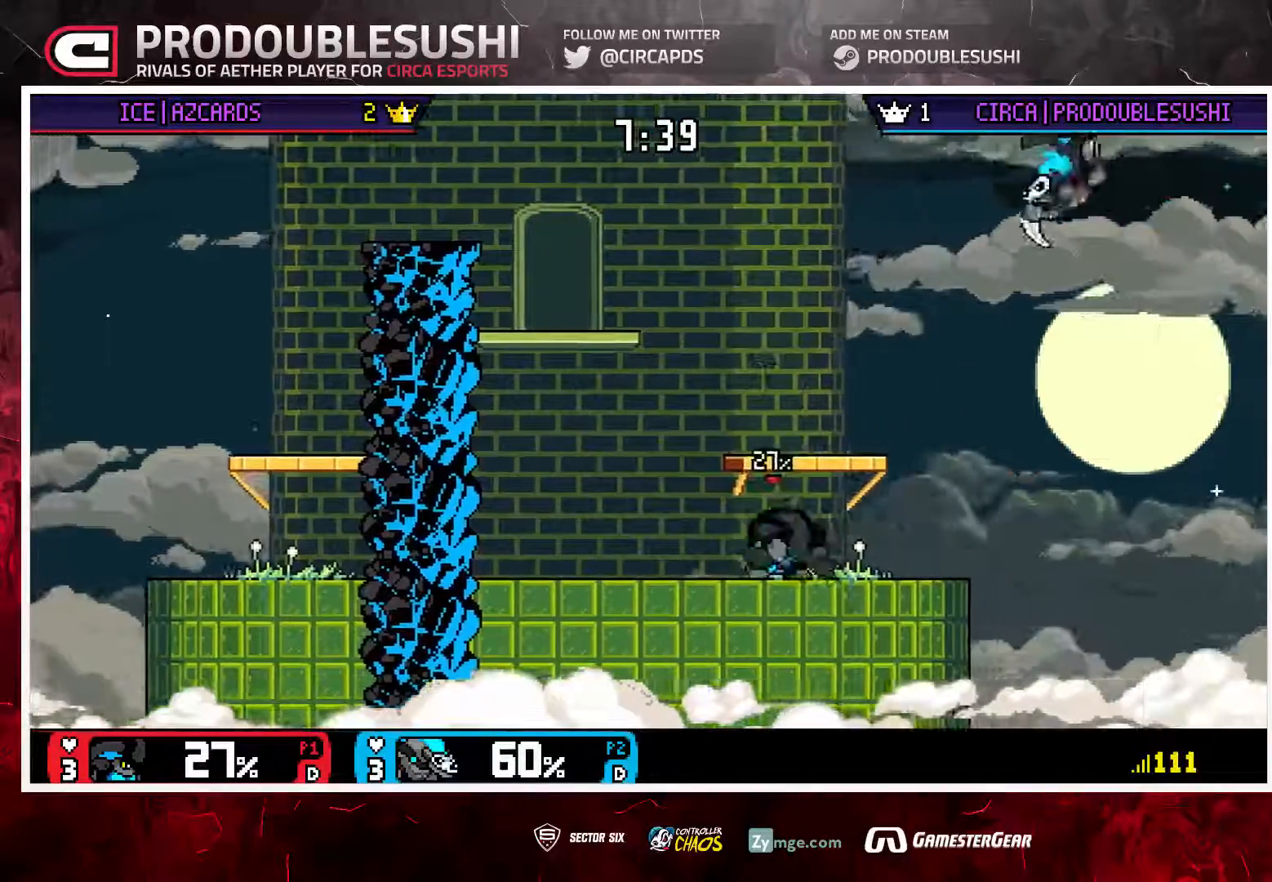
{"dt_ms": 500, "buttons": [], "left_stick": "up-right", "right_stick": "center", "events": [[100, "A", "down"], [167, "A", "up"], [200, "left_stick", "down"], [300, "left_stick", "up-left"], [367, "left_stick", "center"], [467, "left_stick", "up-right"]]}
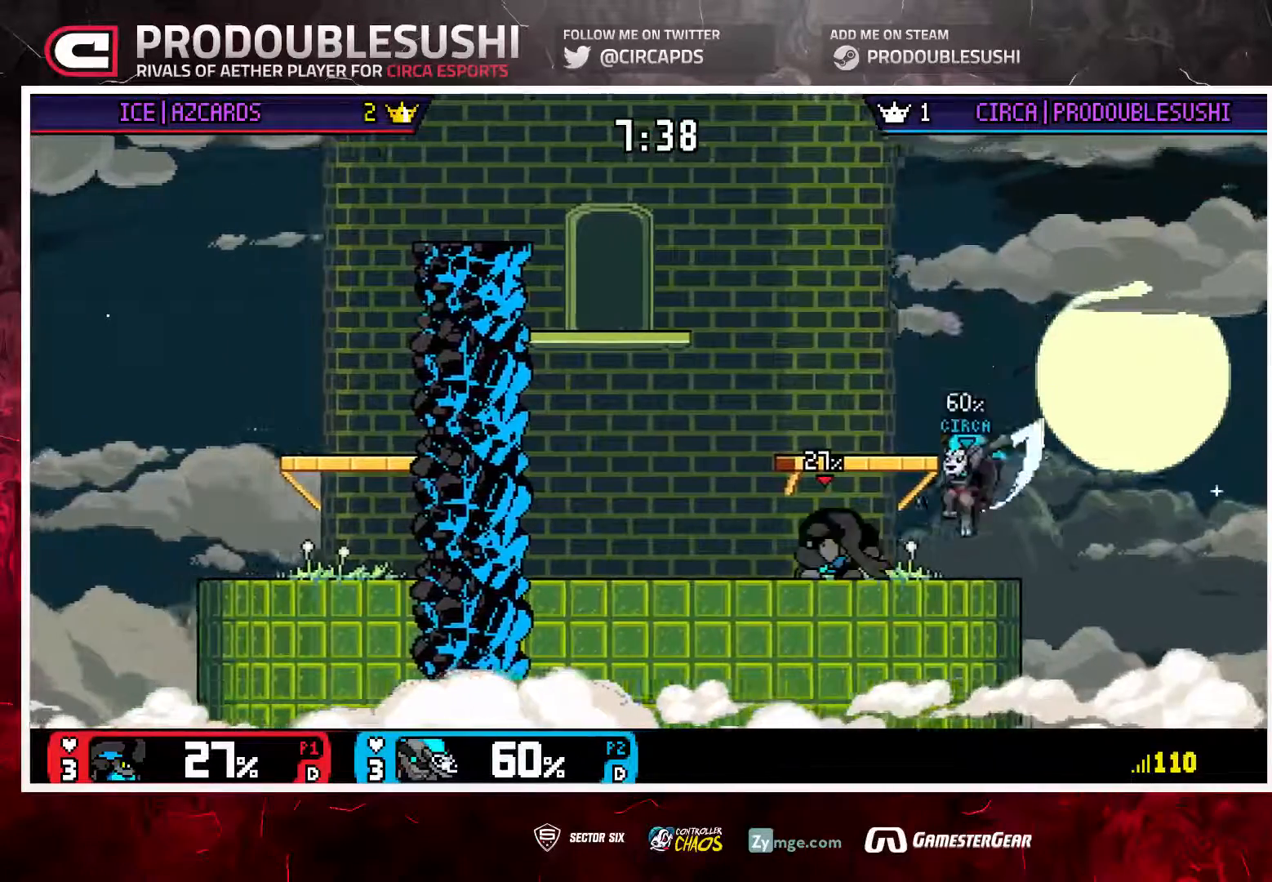
{"dt_ms": 500, "buttons": ["L1"], "left_stick": "up-left", "right_stick": "center", "events": [[200, "left_stick", "center"], [267, "left_stick", "up-left"], [500, "L1", "down"]]}
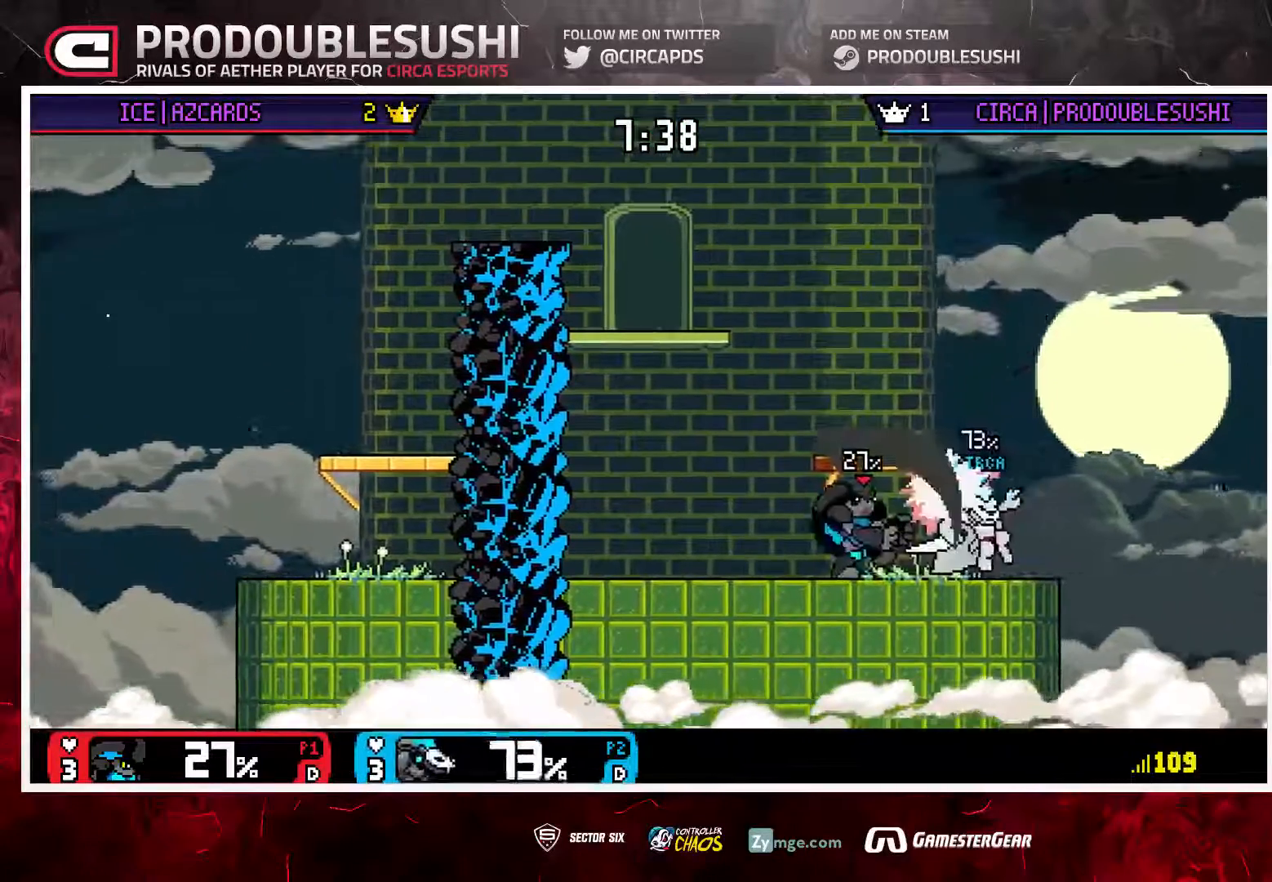
{"dt_ms": 500, "buttons": [], "left_stick": "left", "right_stick": "center", "events": [[133, "L1", "up"], [267, "left_stick", "left"]]}
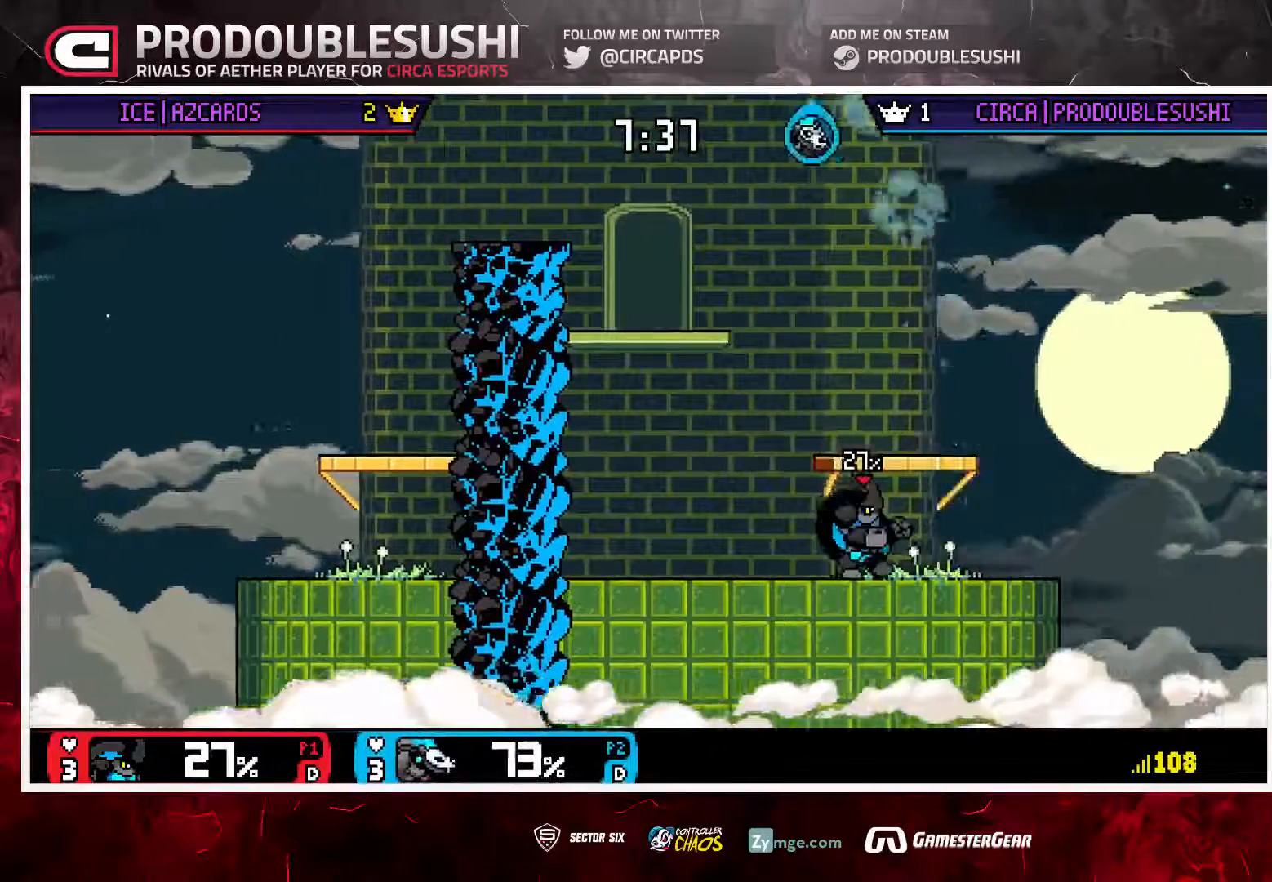
{"dt_ms": 500, "buttons": [], "left_stick": "right", "right_stick": "center", "events": [[250, "left_stick", "right"]]}
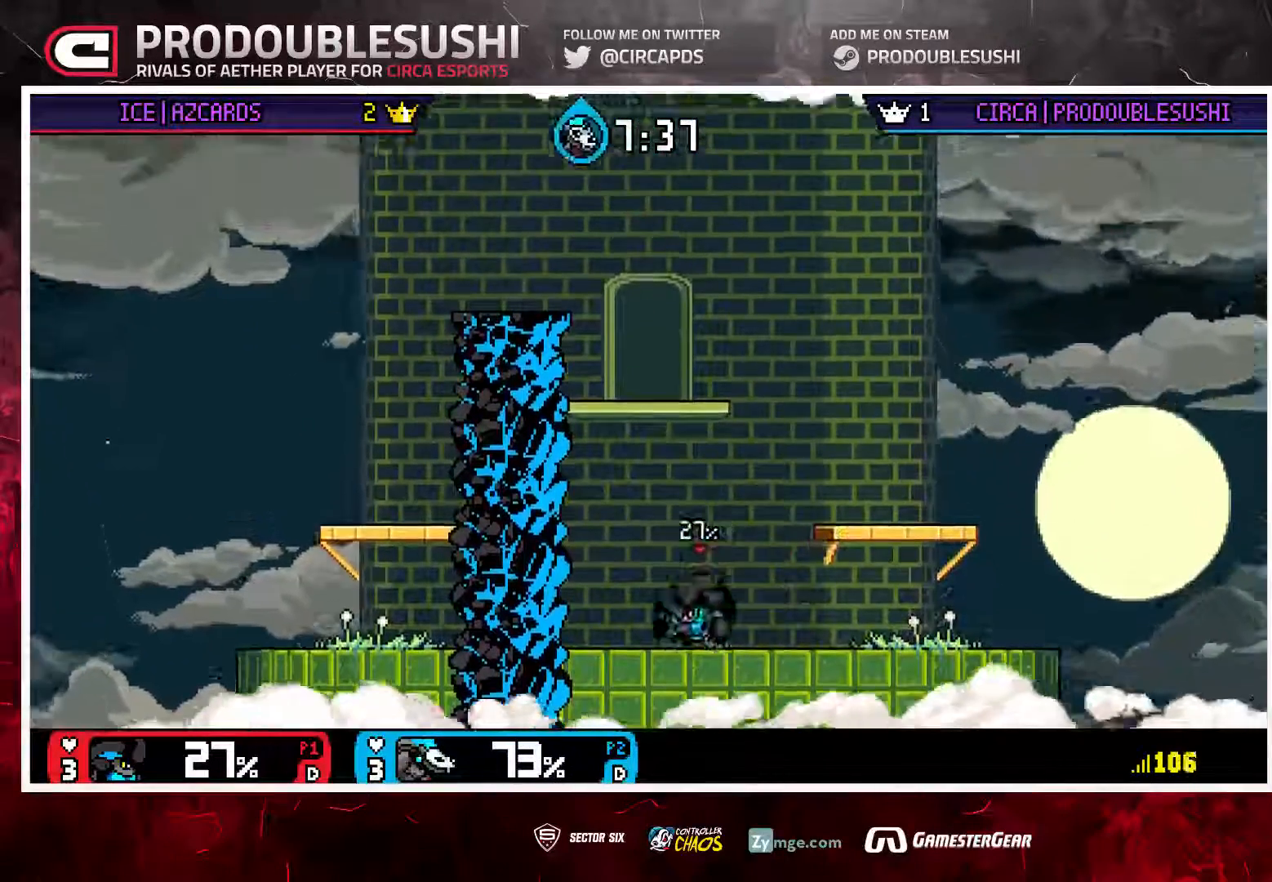
{"dt_ms": 500, "buttons": [], "left_stick": "down", "right_stick": "center", "events": [[50, "left_stick", "center"], [267, "left_stick", "up-right"], [383, "left_stick", "down-right"], [450, "left_stick", "down"]]}
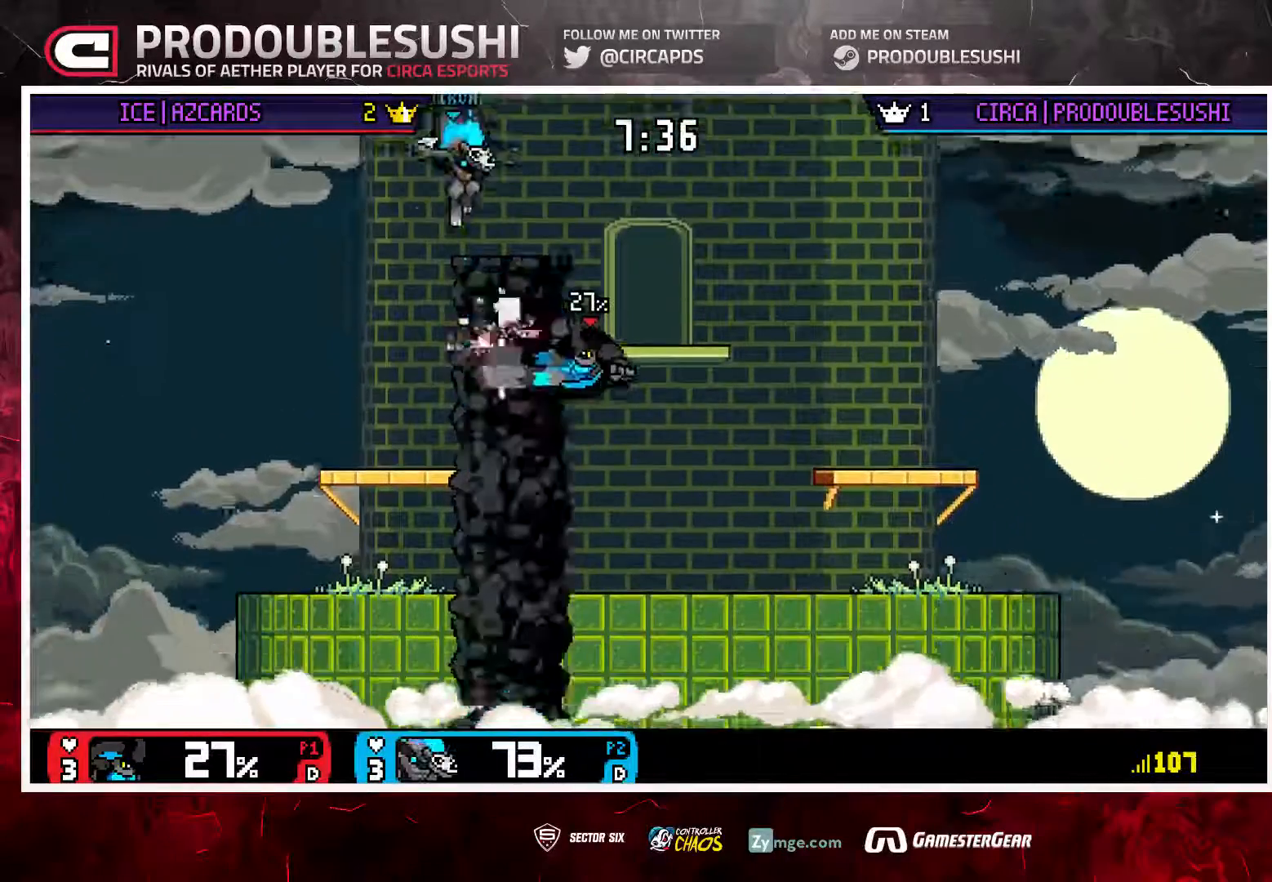
{"dt_ms": 500, "buttons": [], "left_stick": "left", "right_stick": "center", "events": [[367, "left_stick", "center"], [467, "left_stick", "left"]]}
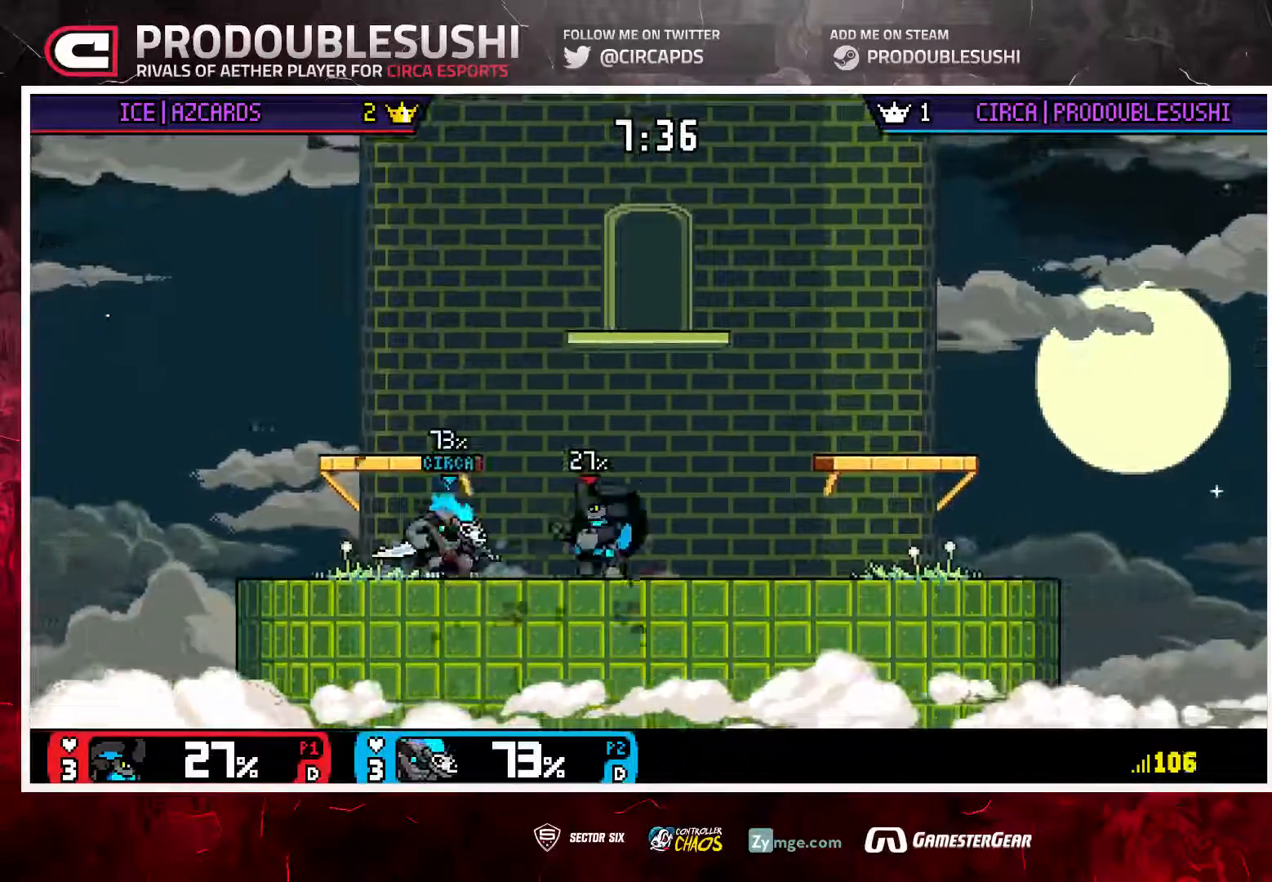
{"dt_ms": 500, "buttons": ["L1"], "left_stick": "center", "right_stick": "center", "events": [[183, "left_stick", "center"], [283, "left_stick", "right"], [383, "left_stick", "center"], [417, "L1", "down"]]}
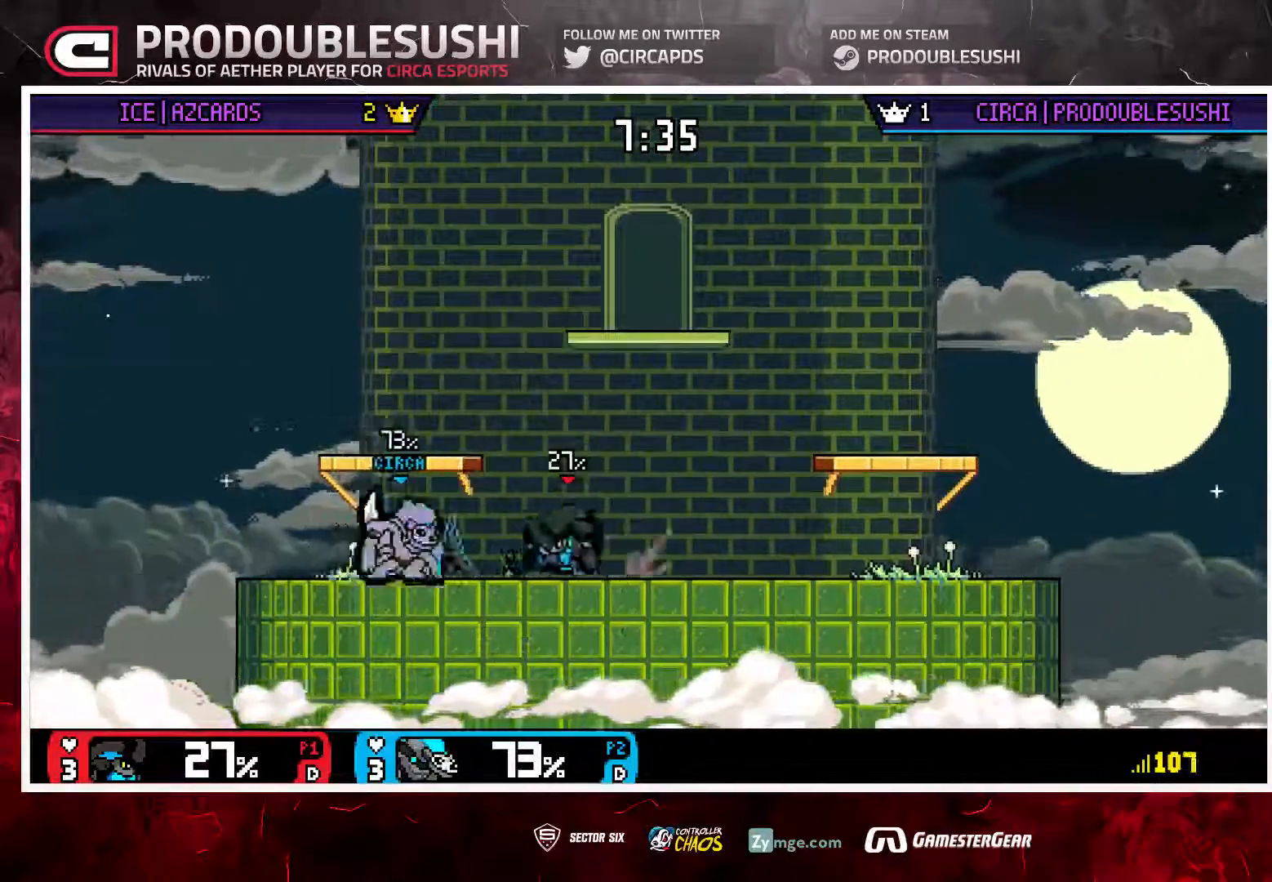
{"dt_ms": 500, "buttons": [], "left_stick": "center", "right_stick": "center", "events": [[17, "L1", "up"]]}